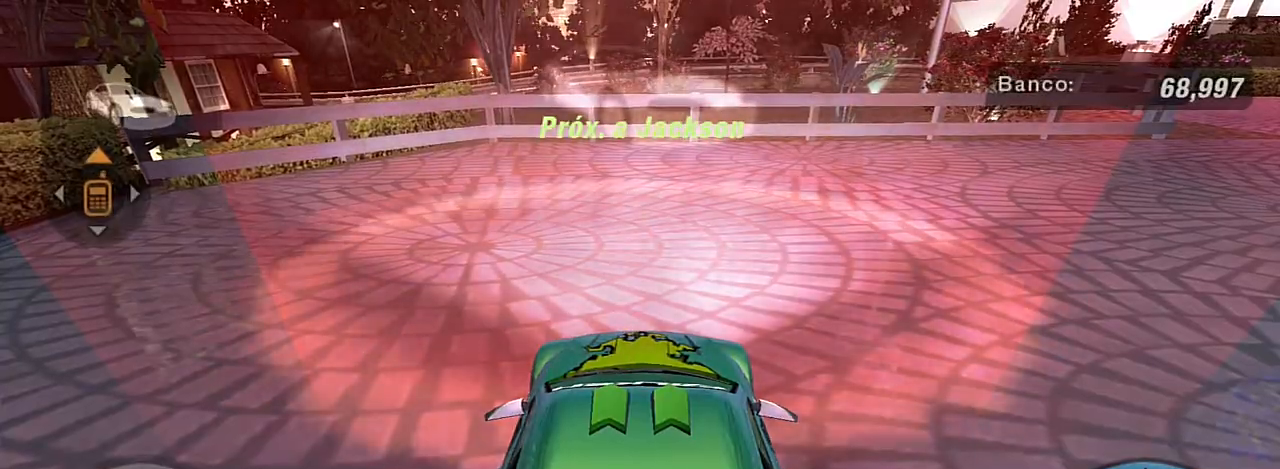
Gameplay with a controller (Xbox layout); each line is a JSON object with the inputs held at the frame after it. "events" lists button and stick changes between this image and that frame as [ms after this image, input, new state], when the widget could be followed in between.
{"buttons": [], "left_stick": "center", "right_stick": "center", "events": []}
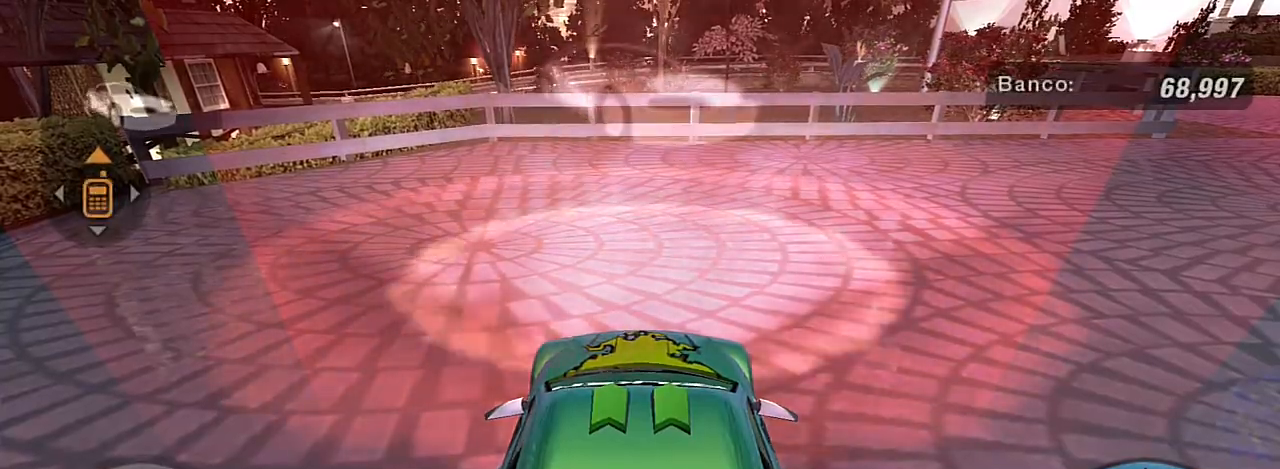
{"buttons": ["R2"], "left_stick": "center", "right_stick": "center", "events": [[134, "L1", "down"], [267, "L1", "up"], [334, "R2", "down"]]}
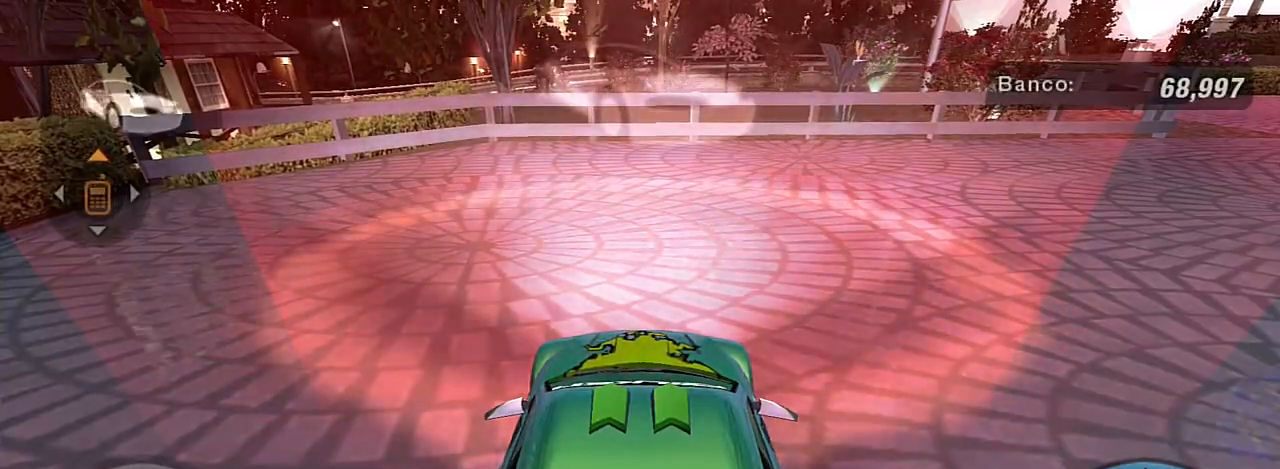
{"buttons": ["R1", "R2"], "left_stick": "center", "right_stick": "center", "events": [[467, "R1", "down"]]}
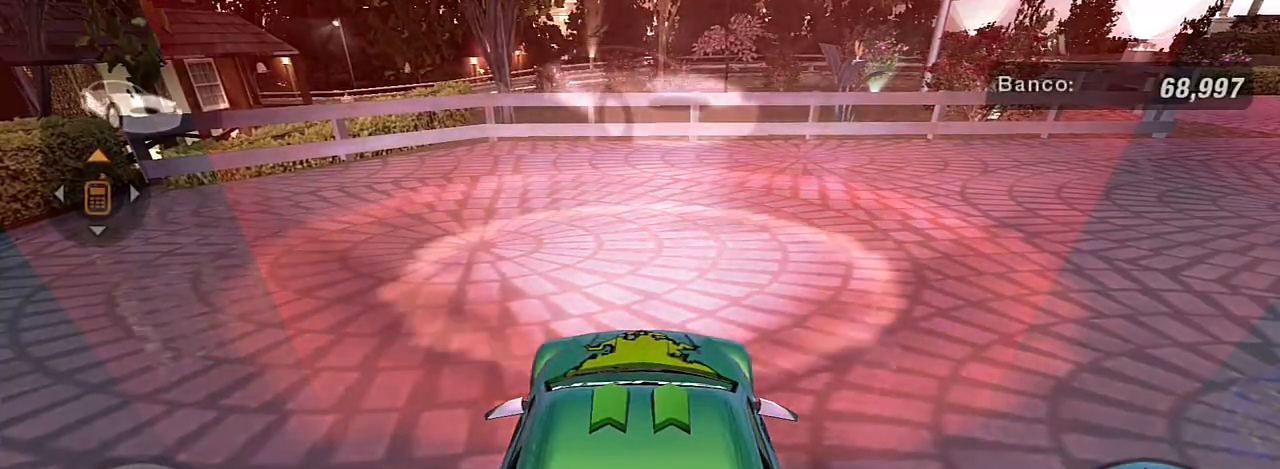
{"buttons": ["R2"], "left_stick": "right", "right_stick": "center", "events": [[101, "R1", "up"], [234, "left_stick", "right"]]}
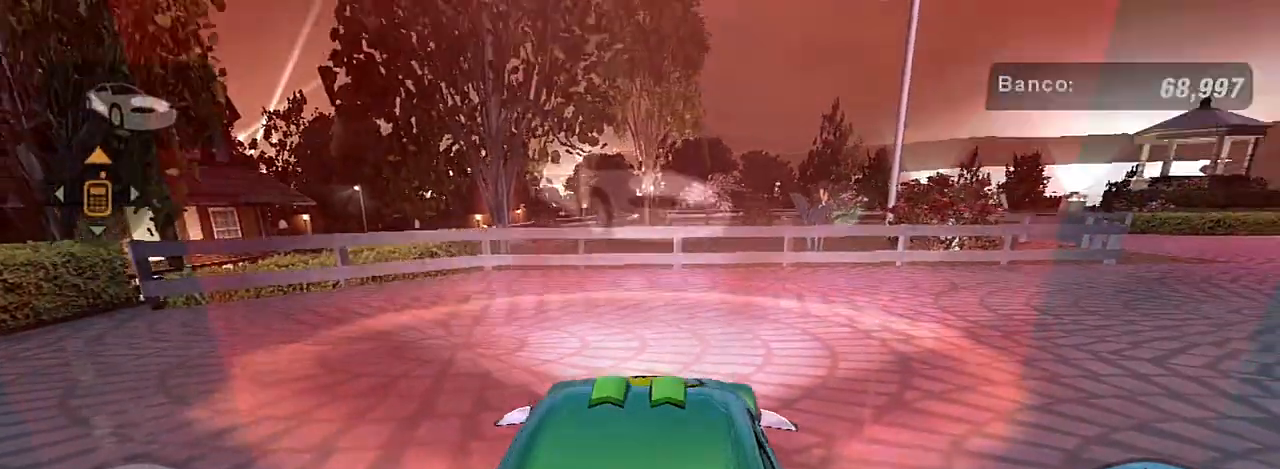
{"buttons": [], "left_stick": "right", "right_stick": "center", "events": [[234, "R2", "up"], [334, "R2", "down"], [467, "R2", "up"]]}
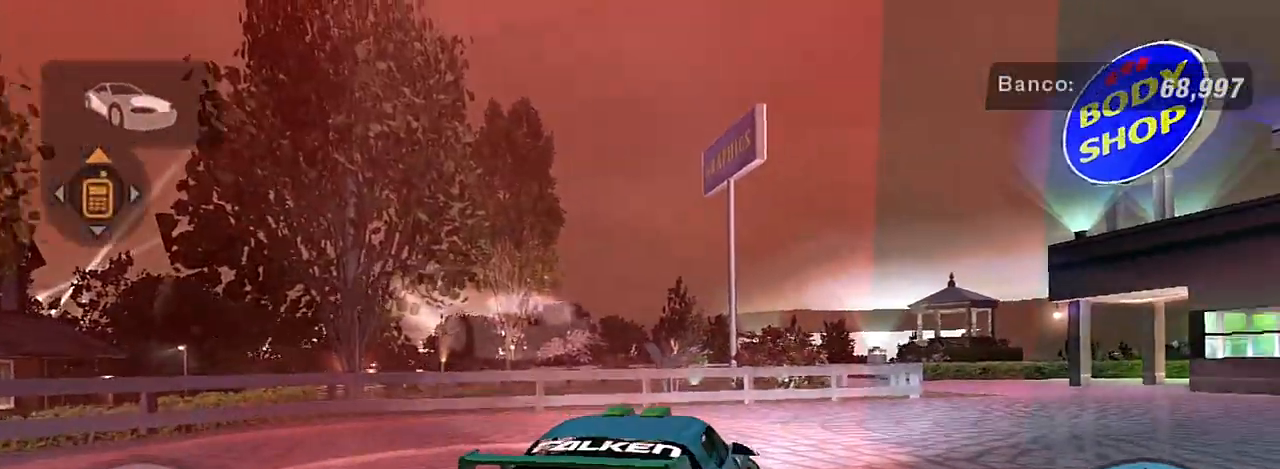
{"buttons": ["R2"], "left_stick": "up-right", "right_stick": "center", "events": [[167, "R2", "down"], [167, "left_stick", "up-right"], [267, "left_stick", "center"], [368, "left_stick", "up-right"]]}
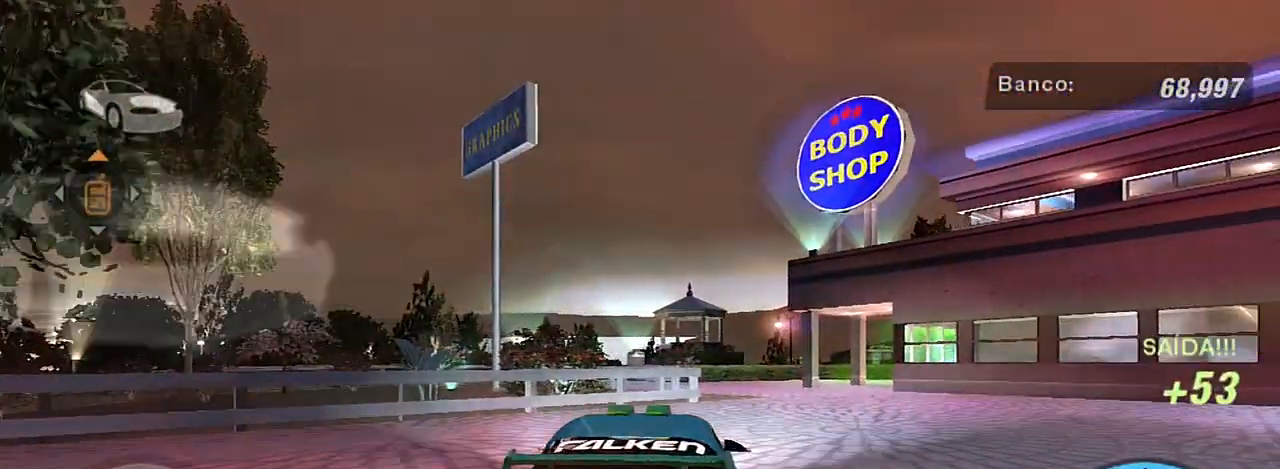
{"buttons": ["R2"], "left_stick": "center", "right_stick": "center", "events": [[33, "left_stick", "center"], [167, "left_stick", "right"], [467, "left_stick", "center"]]}
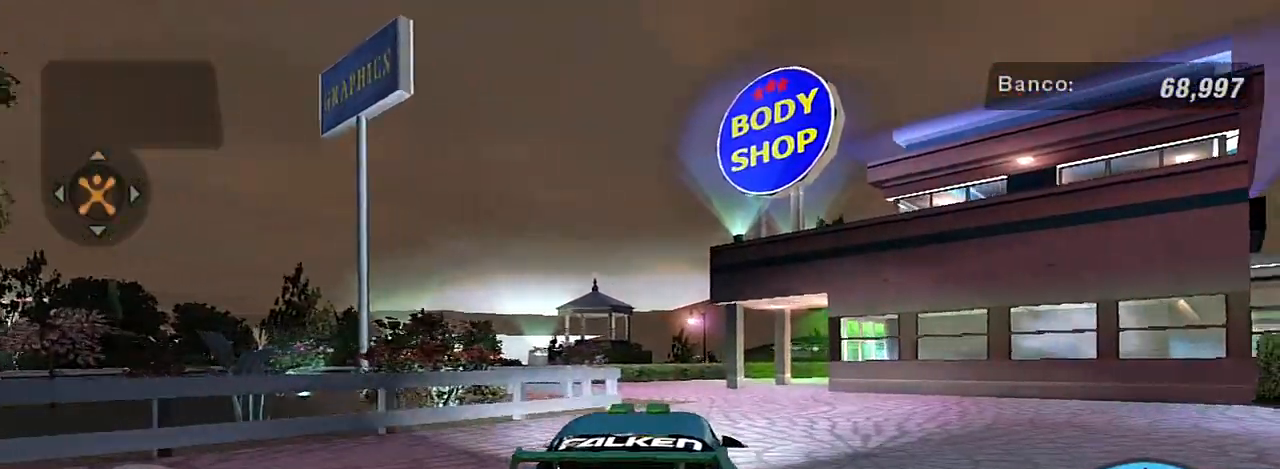
{"buttons": [], "left_stick": "center", "right_stick": "center", "events": [[134, "left_stick", "up-right"], [201, "R2", "up"], [401, "left_stick", "center"]]}
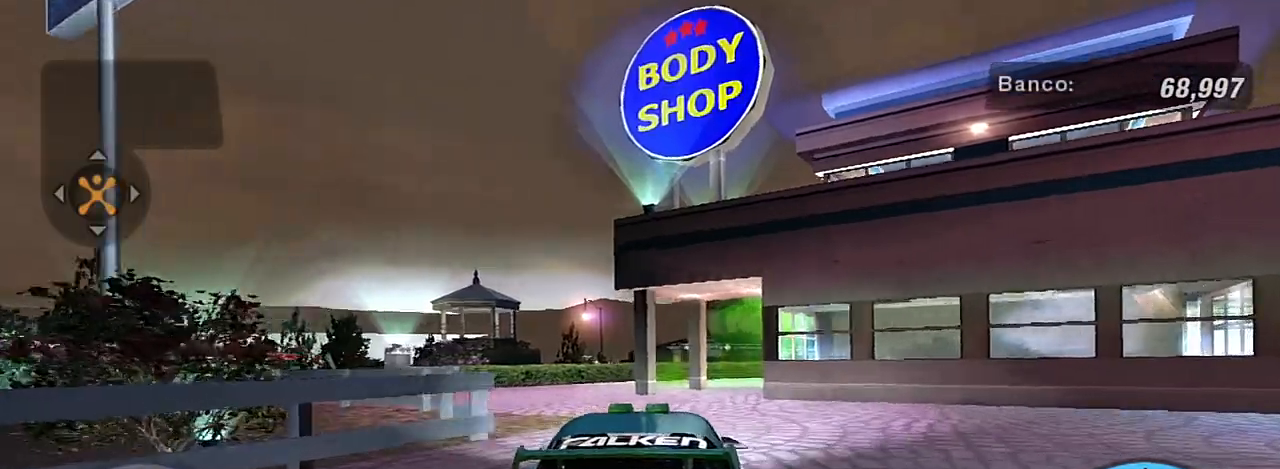
{"buttons": [], "left_stick": "left", "right_stick": "center", "events": [[467, "left_stick", "left"]]}
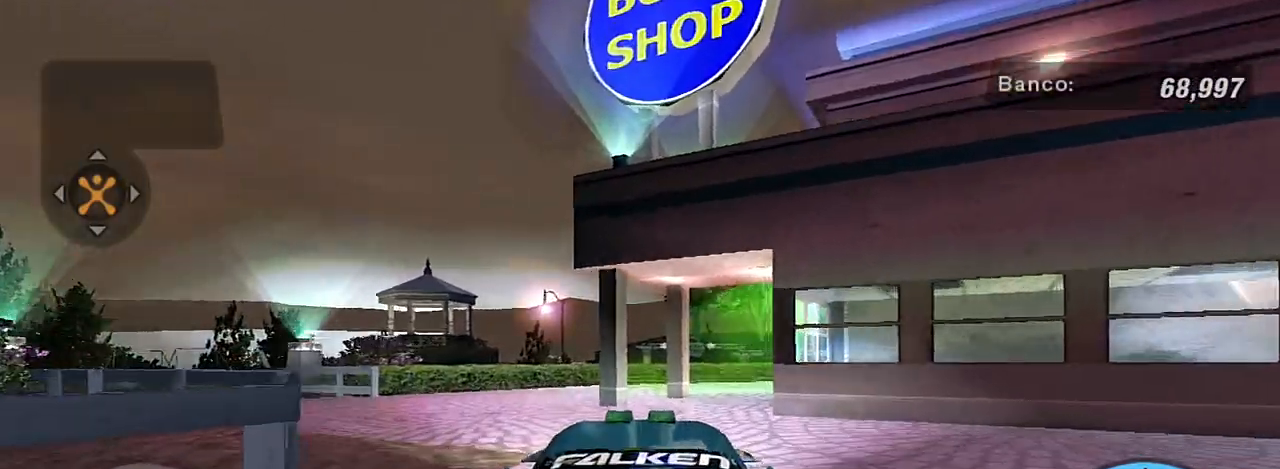
{"buttons": ["R3"], "left_stick": "left", "right_stick": "center", "events": [[134, "R3", "down"]]}
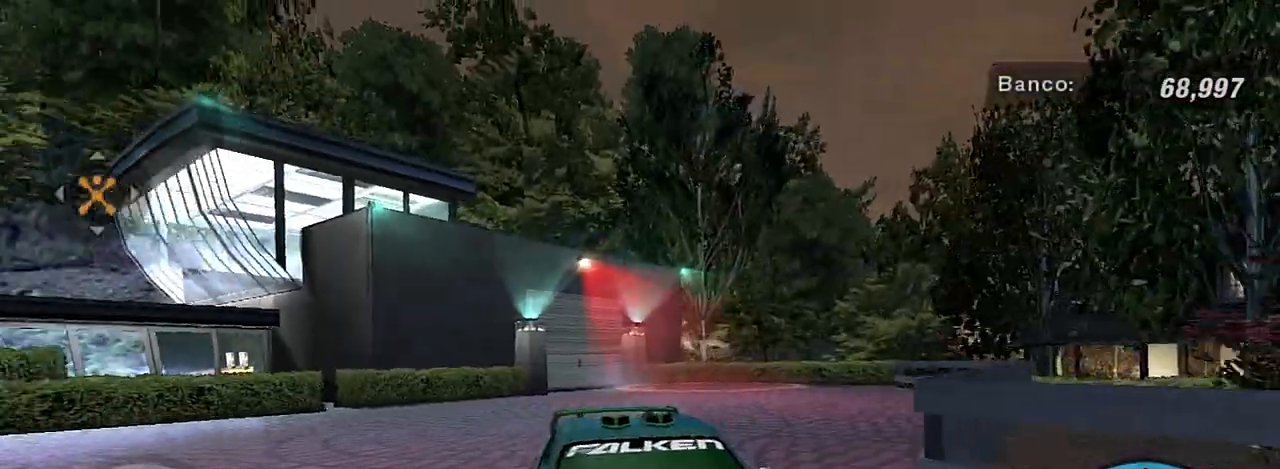
{"buttons": ["R2"], "left_stick": "up-left", "right_stick": "center", "events": [[234, "R3", "up"], [334, "R2", "down"], [334, "left_stick", "center"], [500, "left_stick", "up-left"]]}
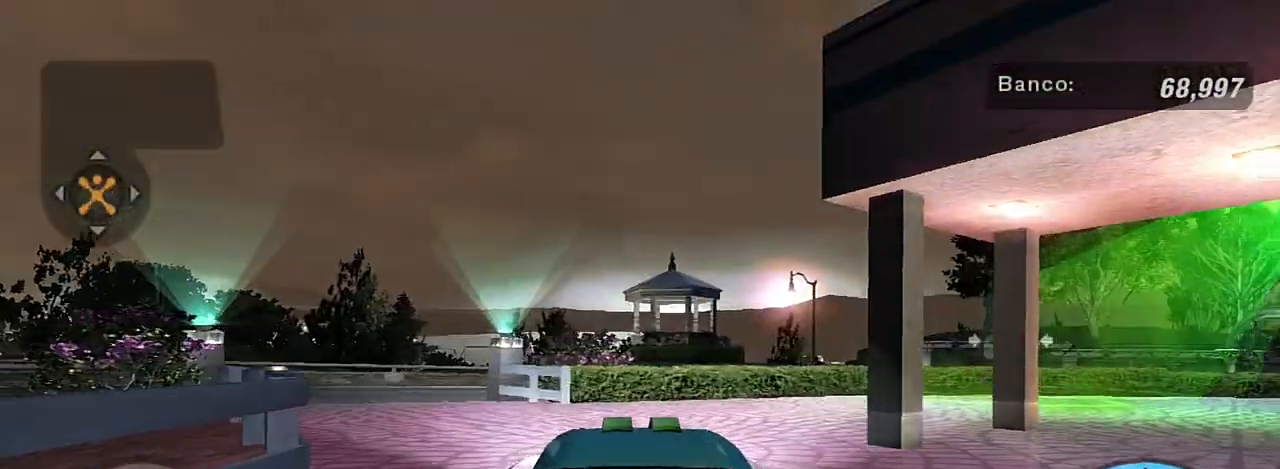
{"buttons": ["R2"], "left_stick": "up-left", "right_stick": "center", "events": []}
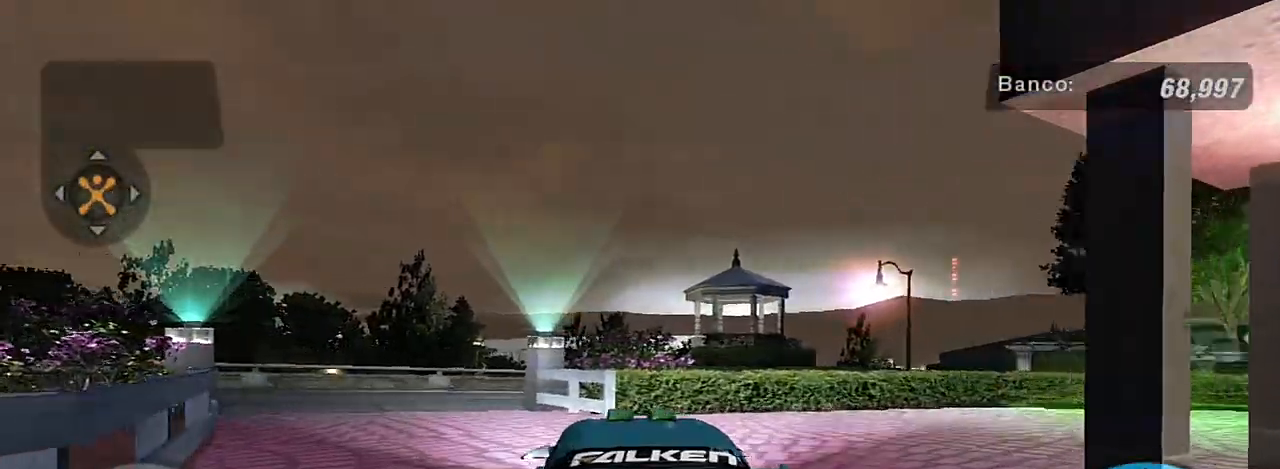
{"buttons": ["R2"], "left_stick": "left", "right_stick": "center", "events": [[100, "R2", "up"], [200, "left_stick", "center"], [367, "left_stick", "left"], [434, "R2", "down"]]}
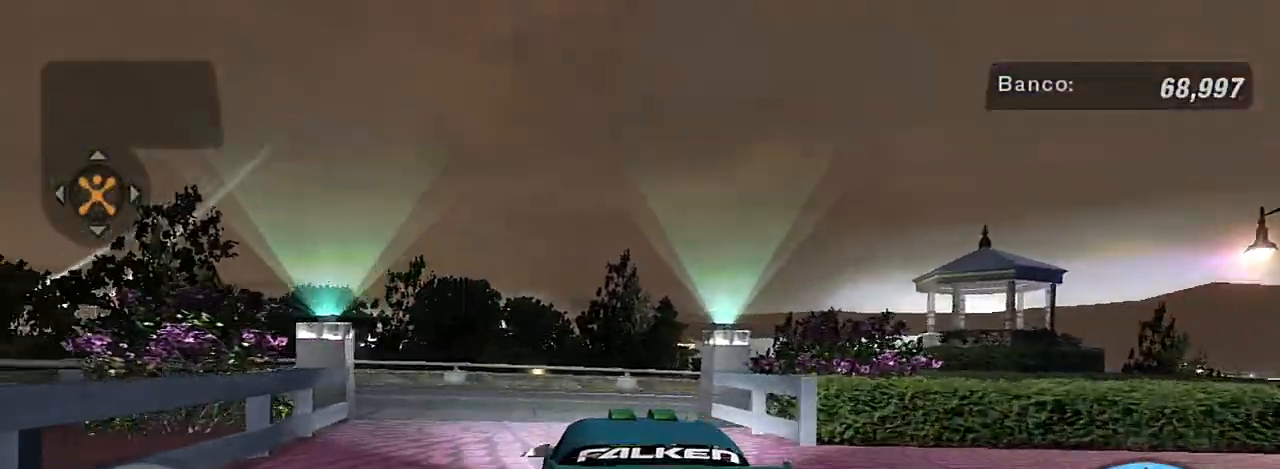
{"buttons": ["R2"], "left_stick": "center", "right_stick": "center", "events": [[34, "left_stick", "center"], [167, "left_stick", "left"], [401, "left_stick", "center"]]}
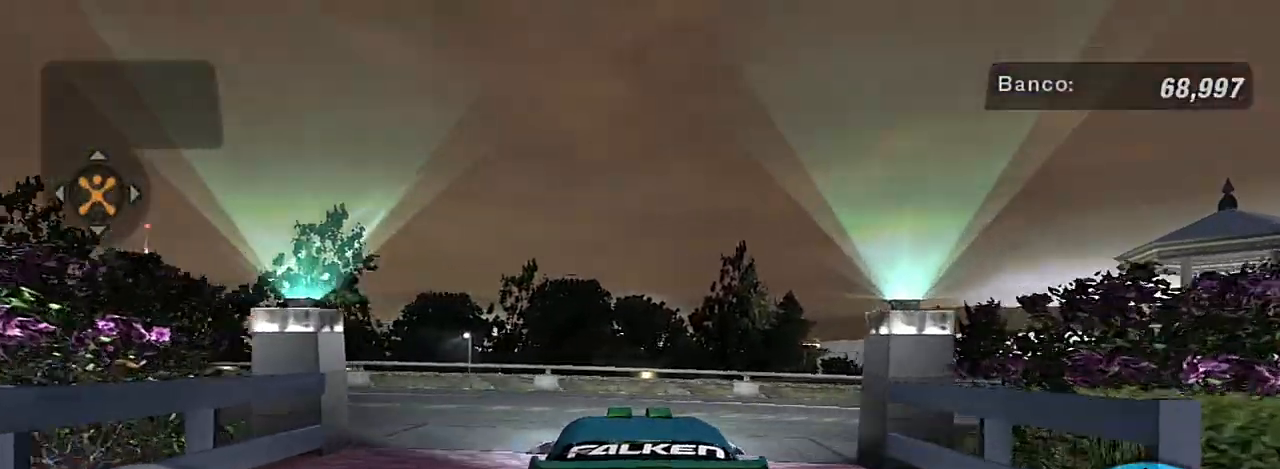
{"buttons": [], "left_stick": "left", "right_stick": "center", "events": [[33, "left_stick", "left"], [133, "R2", "up"]]}
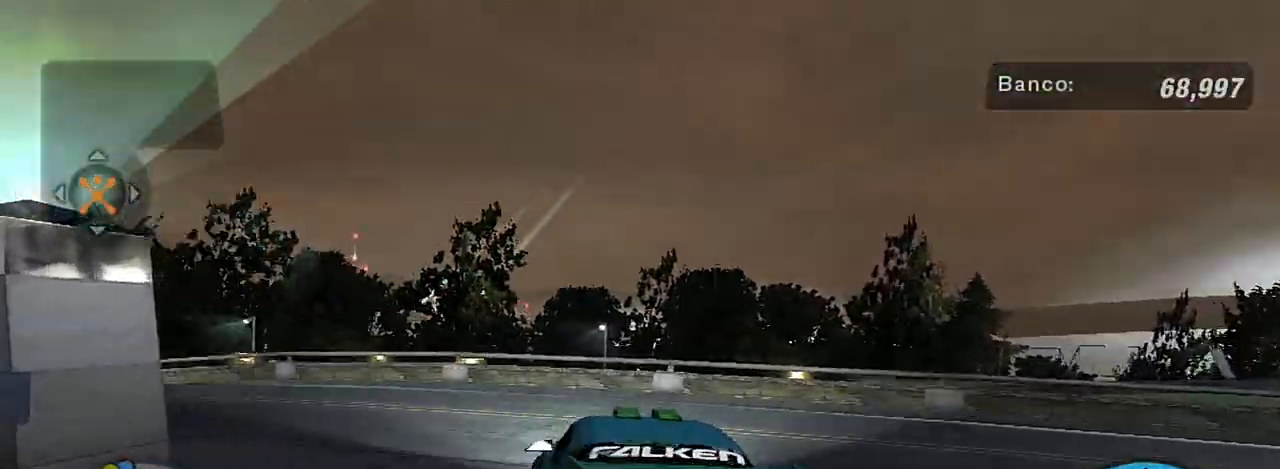
{"buttons": ["R2"], "left_stick": "up-left", "right_stick": "center", "events": [[101, "R2", "down"], [434, "left_stick", "up-left"]]}
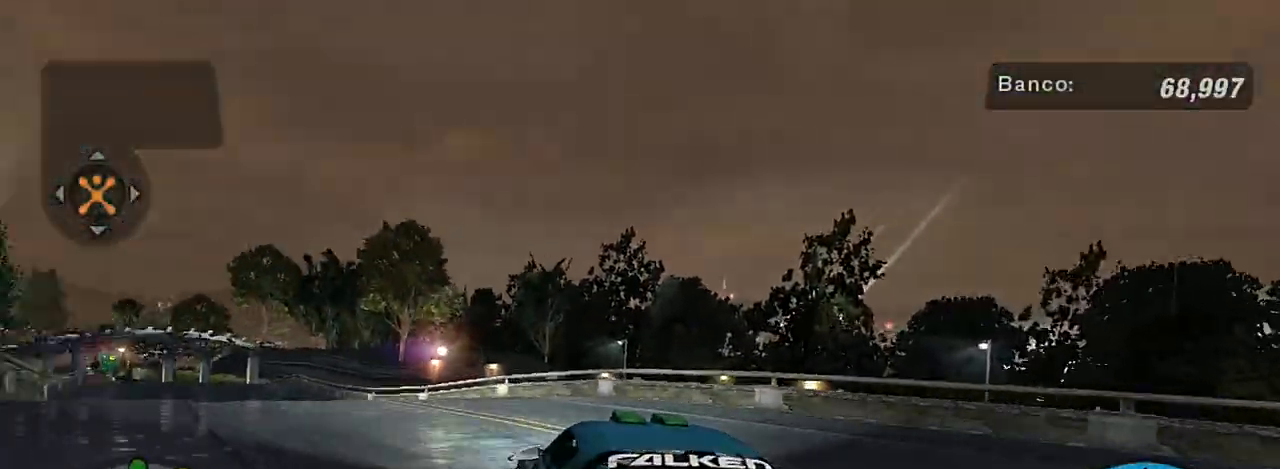
{"buttons": ["R2"], "left_stick": "center", "right_stick": "center", "events": [[67, "left_stick", "center"]]}
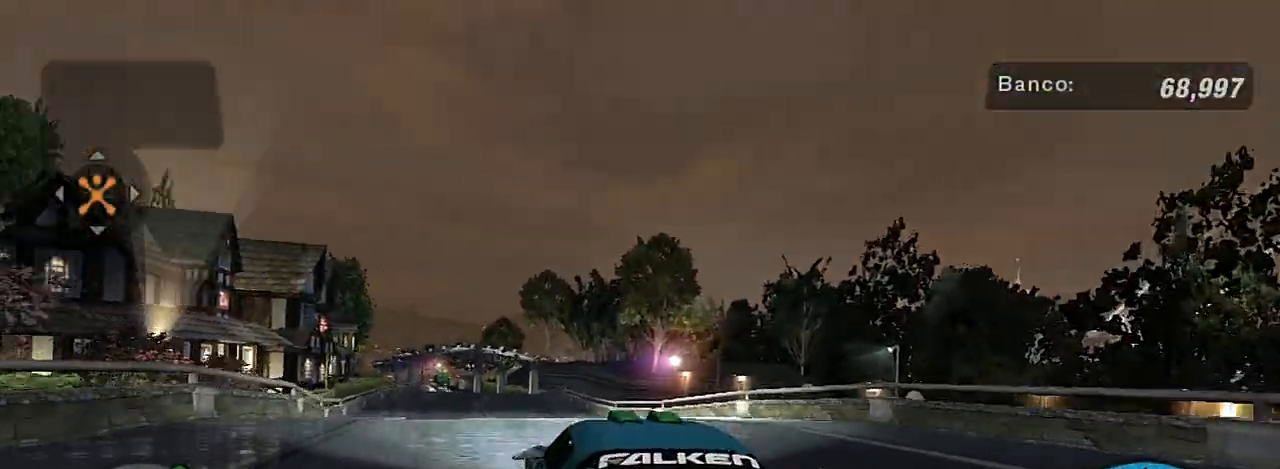
{"buttons": ["R2"], "left_stick": "up-right", "right_stick": "center", "events": [[134, "left_stick", "up-right"]]}
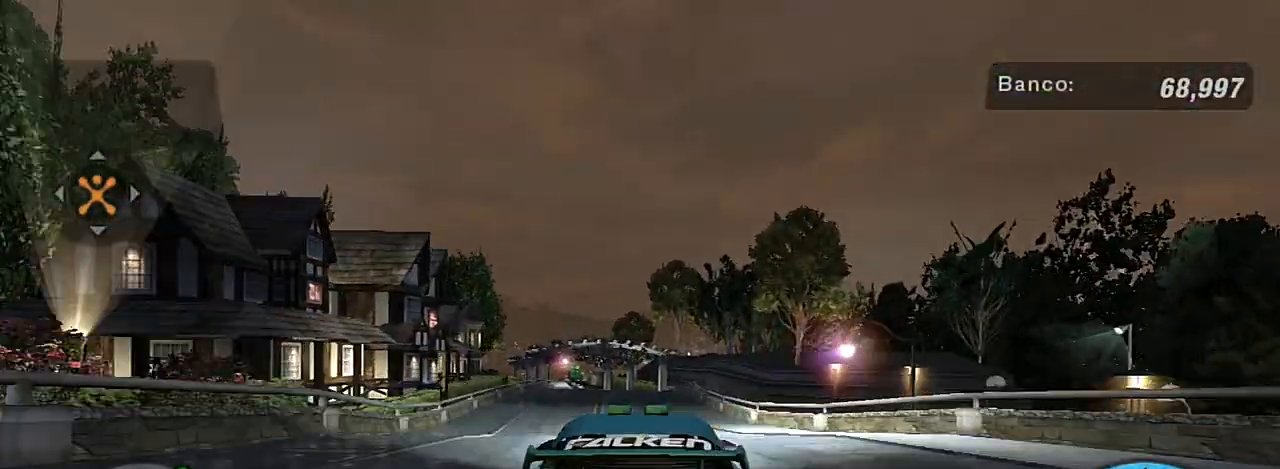
{"buttons": ["R2"], "left_stick": "up-left", "right_stick": "center", "events": [[100, "R1", "down"], [167, "left_stick", "center"], [267, "R1", "up"], [400, "left_stick", "up-left"]]}
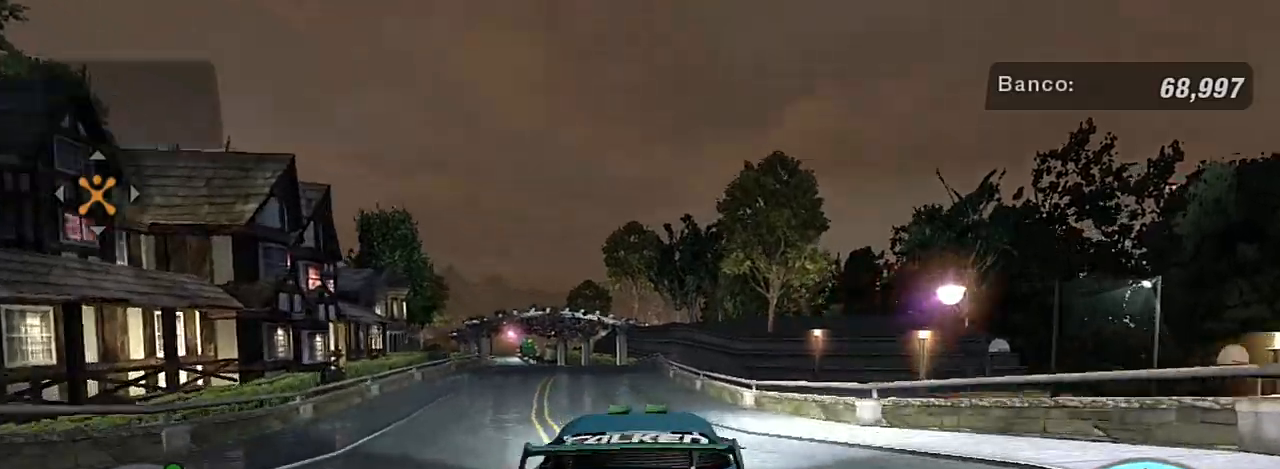
{"buttons": ["R2"], "left_stick": "left", "right_stick": "center", "events": [[101, "left_stick", "center"], [434, "left_stick", "left"]]}
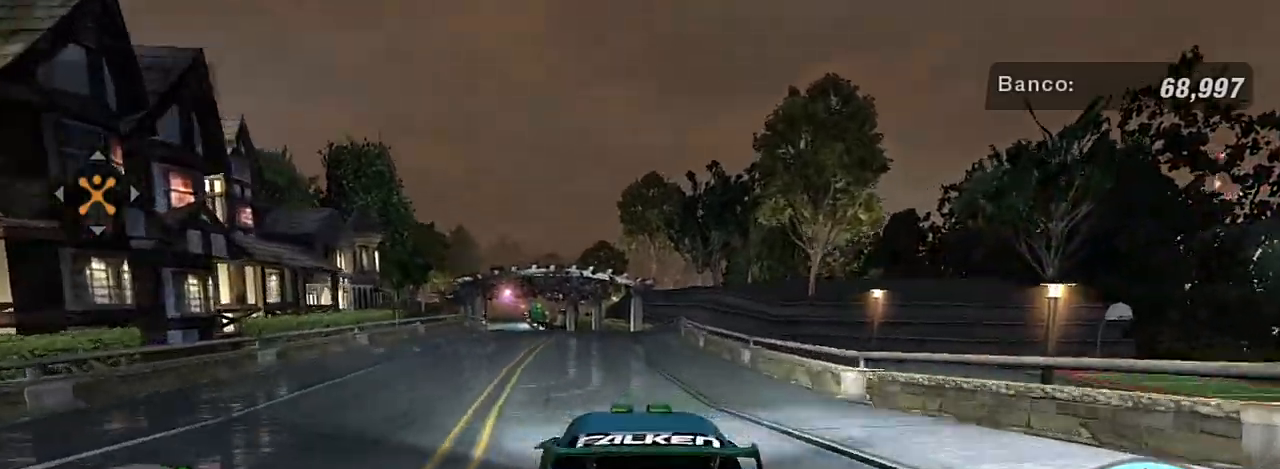
{"buttons": ["R2"], "left_stick": "center", "right_stick": "center", "events": [[100, "left_stick", "center"]]}
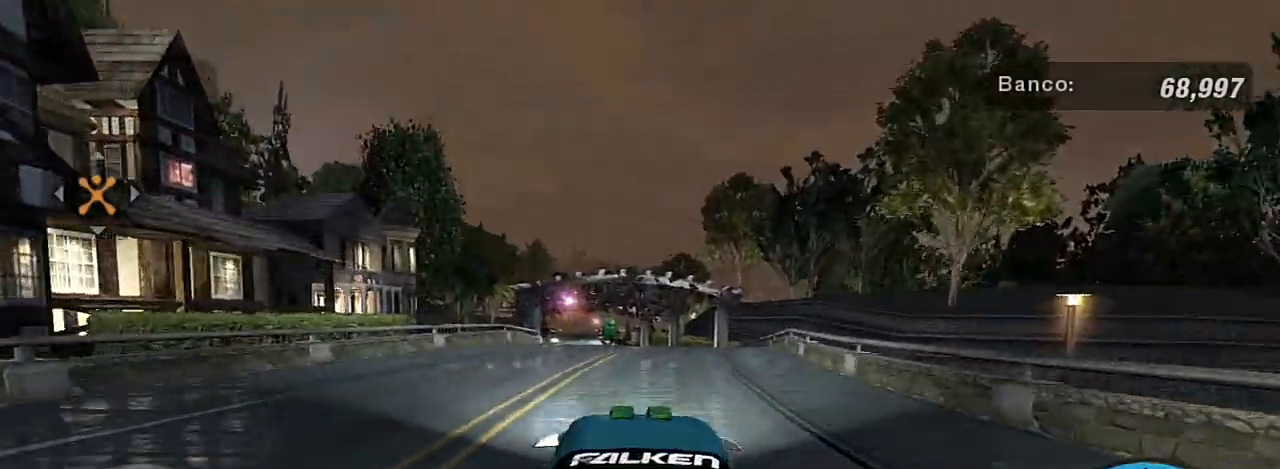
{"buttons": ["R2"], "left_stick": "center", "right_stick": "center", "events": [[101, "left_stick", "up-right"], [267, "left_stick", "center"]]}
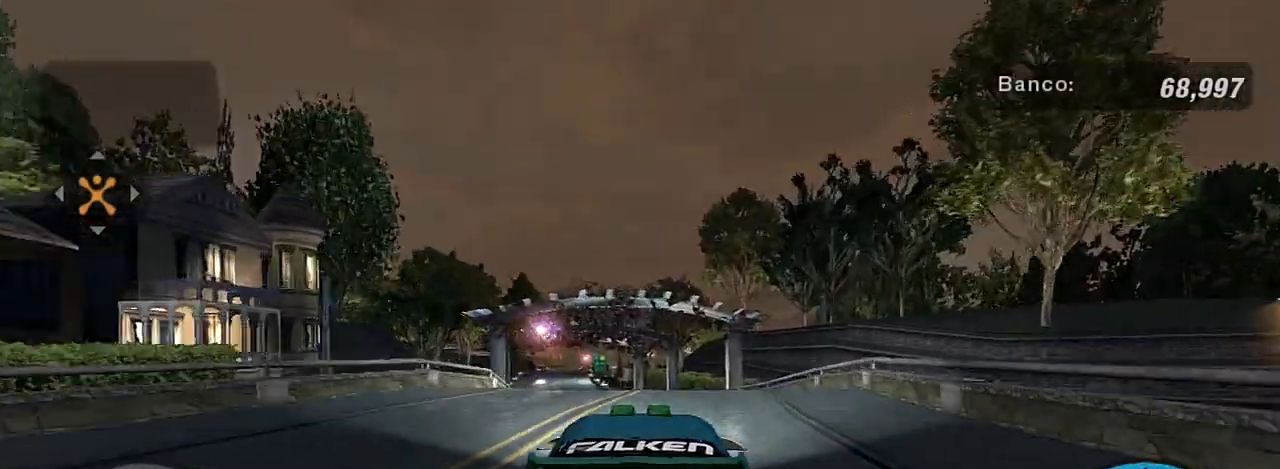
{"buttons": ["R1", "R2"], "left_stick": "center", "right_stick": "center", "events": [[200, "left_stick", "up-left"], [334, "left_stick", "center"], [467, "R1", "down"]]}
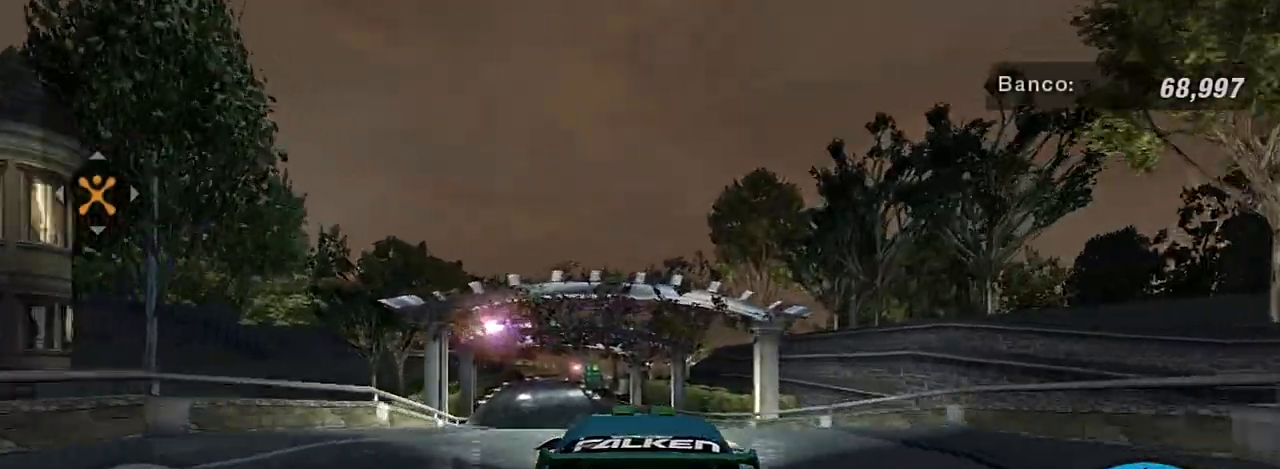
{"buttons": ["R2"], "left_stick": "left", "right_stick": "center", "events": [[101, "R1", "up"], [234, "left_stick", "up-right"], [334, "left_stick", "center"], [434, "left_stick", "left"]]}
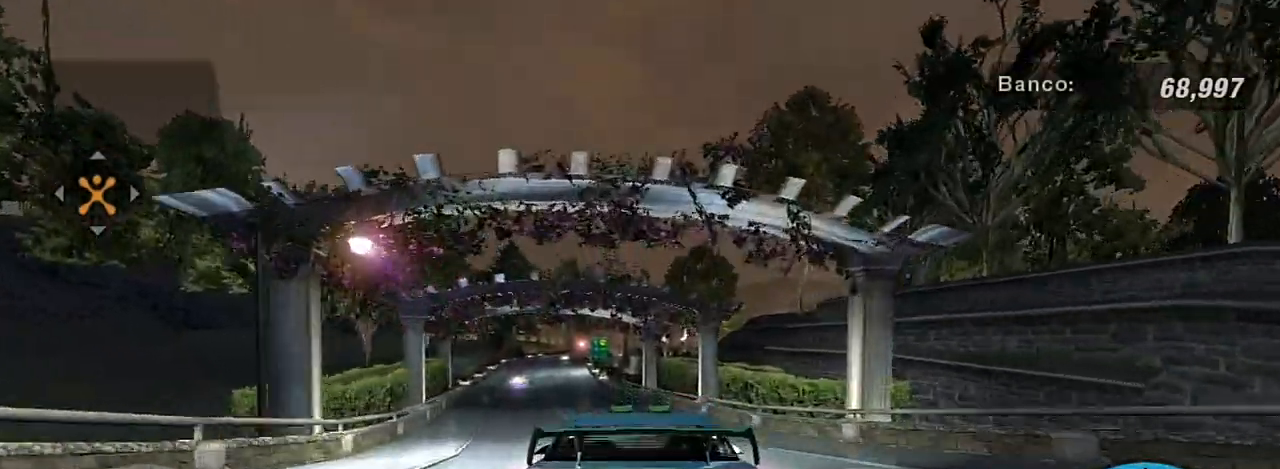
{"buttons": ["R2"], "left_stick": "up-left", "right_stick": "center", "events": [[67, "left_stick", "center"], [434, "left_stick", "up-left"]]}
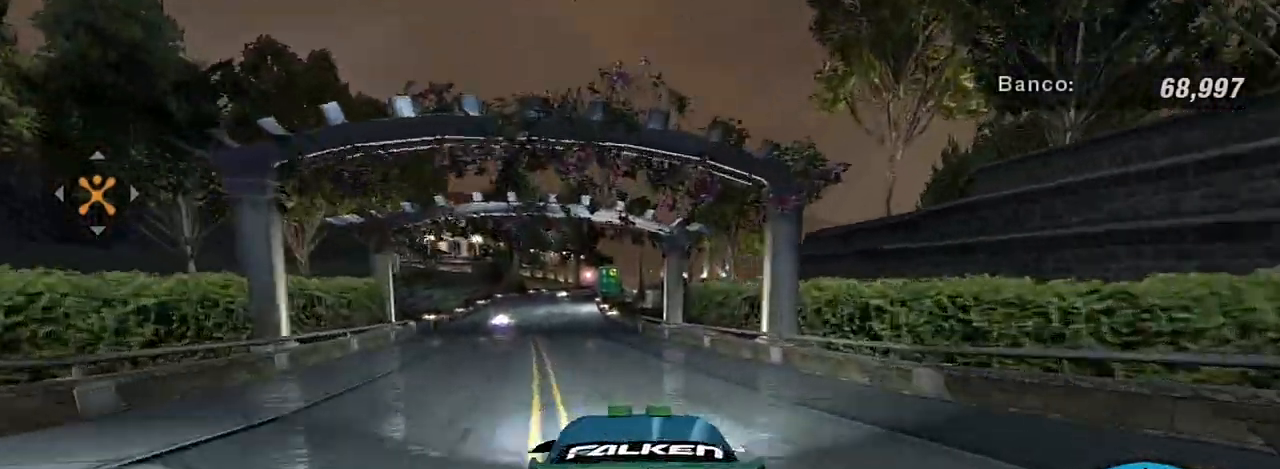
{"buttons": ["R2"], "left_stick": "up-left", "right_stick": "center", "events": [[234, "left_stick", "center"], [368, "left_stick", "left"], [434, "left_stick", "up-left"]]}
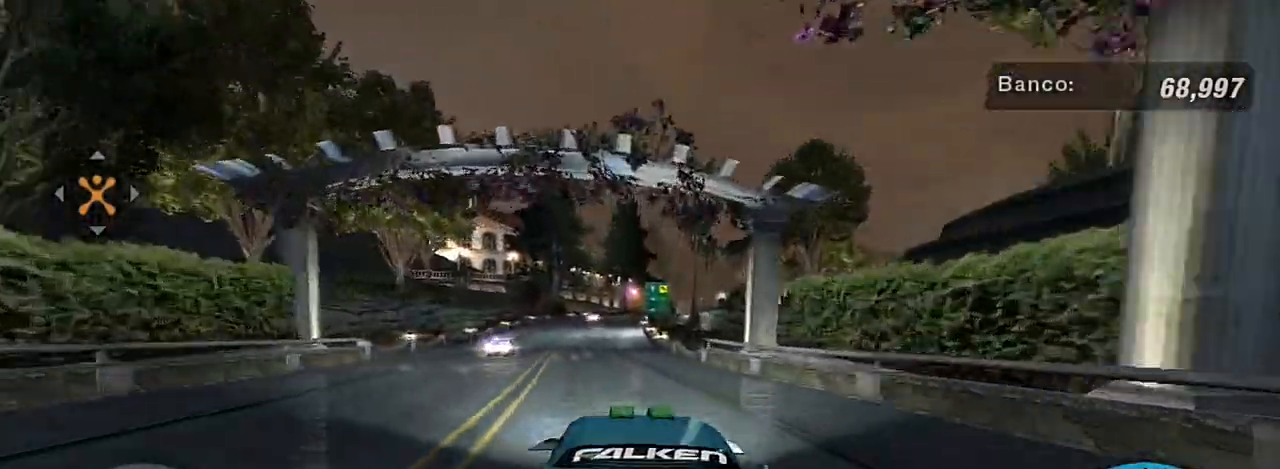
{"buttons": ["R2"], "left_stick": "center", "right_stick": "center", "events": [[133, "left_stick", "center"]]}
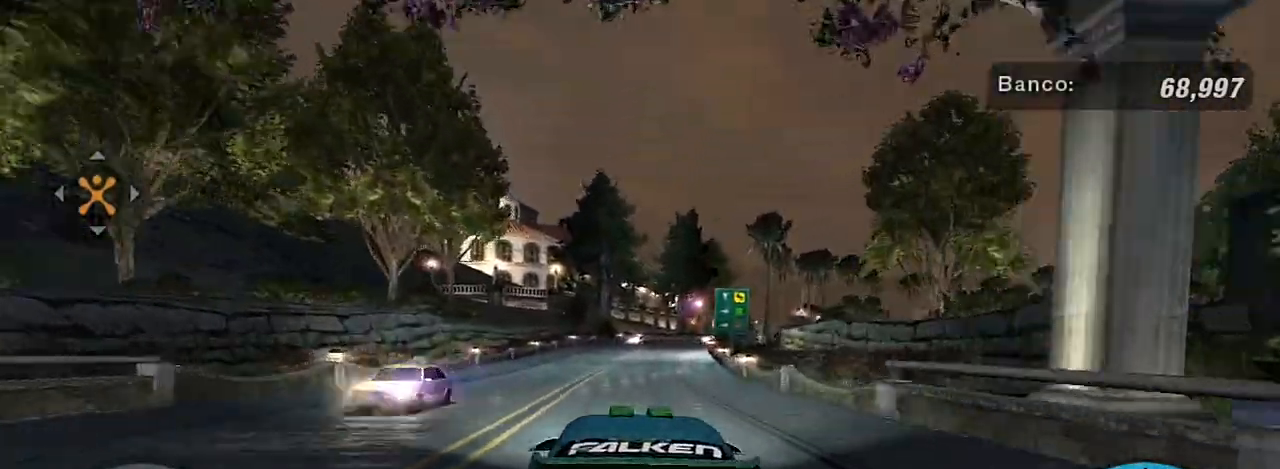
{"buttons": ["R2"], "left_stick": "center", "right_stick": "center", "events": [[201, "left_stick", "up-right"], [434, "left_stick", "center"]]}